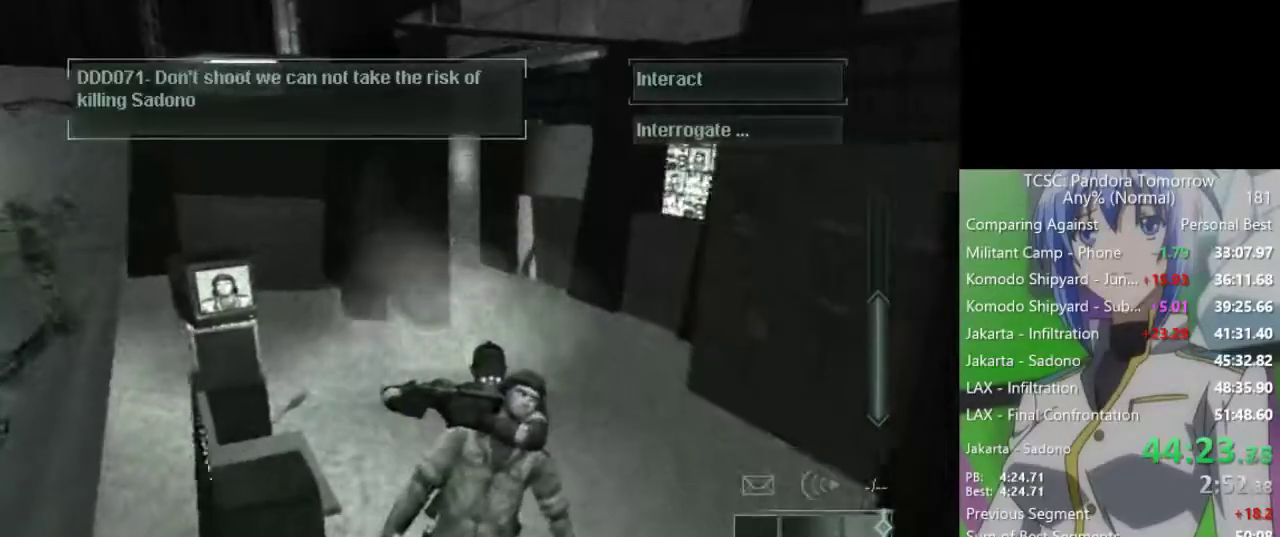
Gameplay with keyboard and mouse; each line is a JSON object with the keys and mouse buttons held at the frame after it. "events" lists presses ("down") and releases ("up") of "1", "2", "3", "4", "5", "a", "alt", "c", "caps_lock", "ctrl", "d", "e", "f", "g", "q", "r", "s", "shift", "space", "t", "tab", "v", "w", "x", "z", "mouse_left", "mouse_wheel" and "mouse_right" between this image and that frame as [ms after this image, input, new state], when the widget could be followed in between. "mouse_left", "mouse_wheel", "mouse_right" = the "left", "wheel", "right" buttons of the "mouse" list. No other keys are recorded. "wheel" means that the mouse wheel is clicked or scrolled. Not read: mouse_move.
{"keys": ["w"], "mouse": [], "events": []}
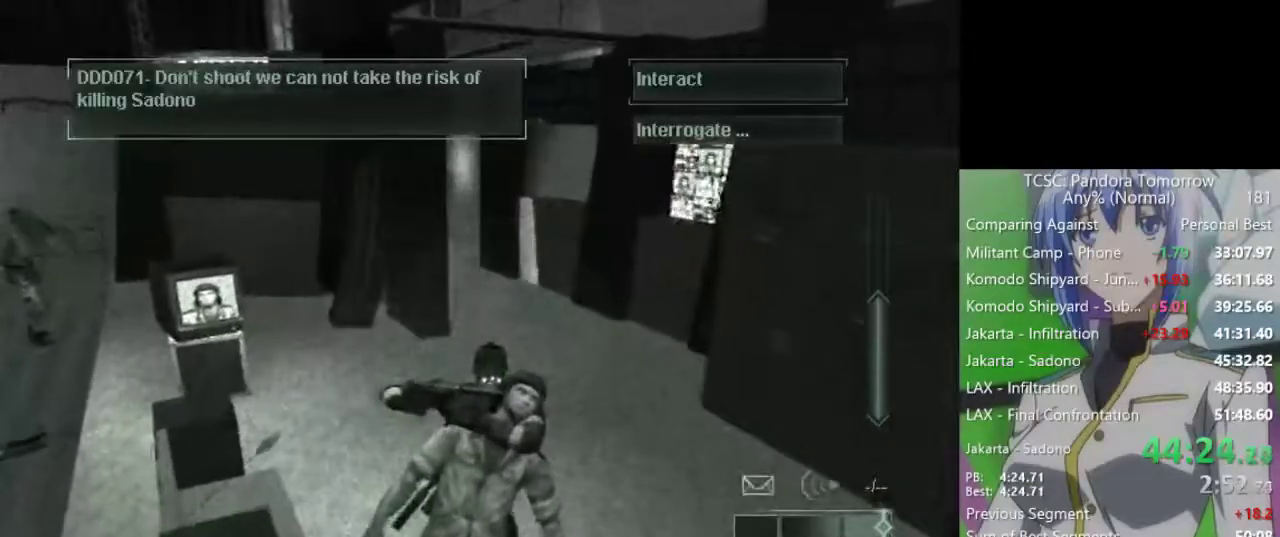
{"keys": ["w"], "mouse": [], "events": []}
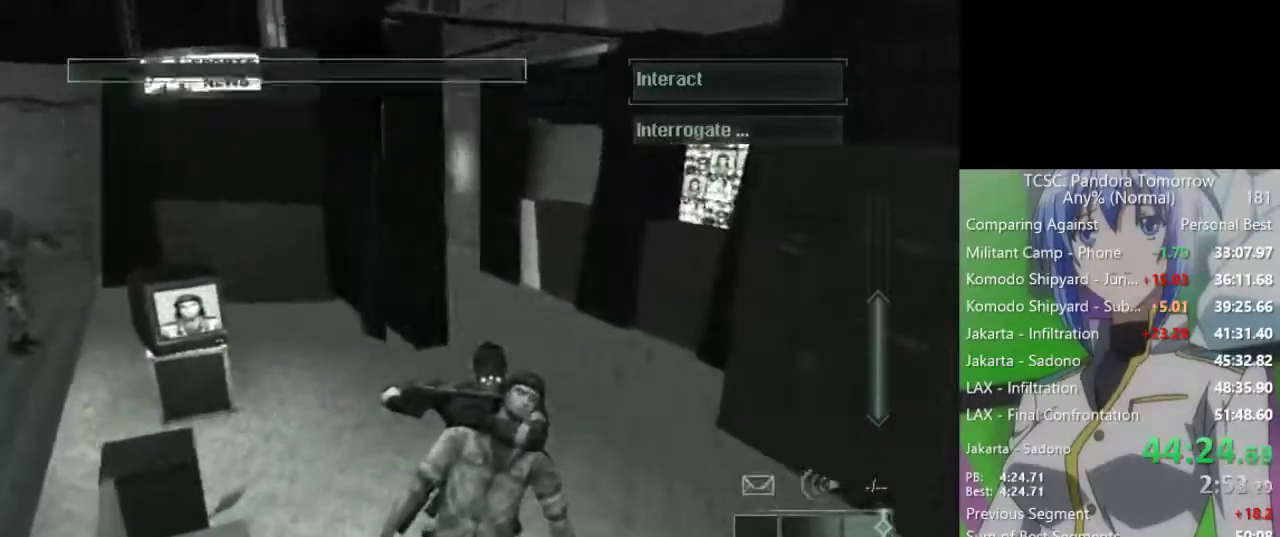
{"keys": ["w"], "mouse": [], "events": []}
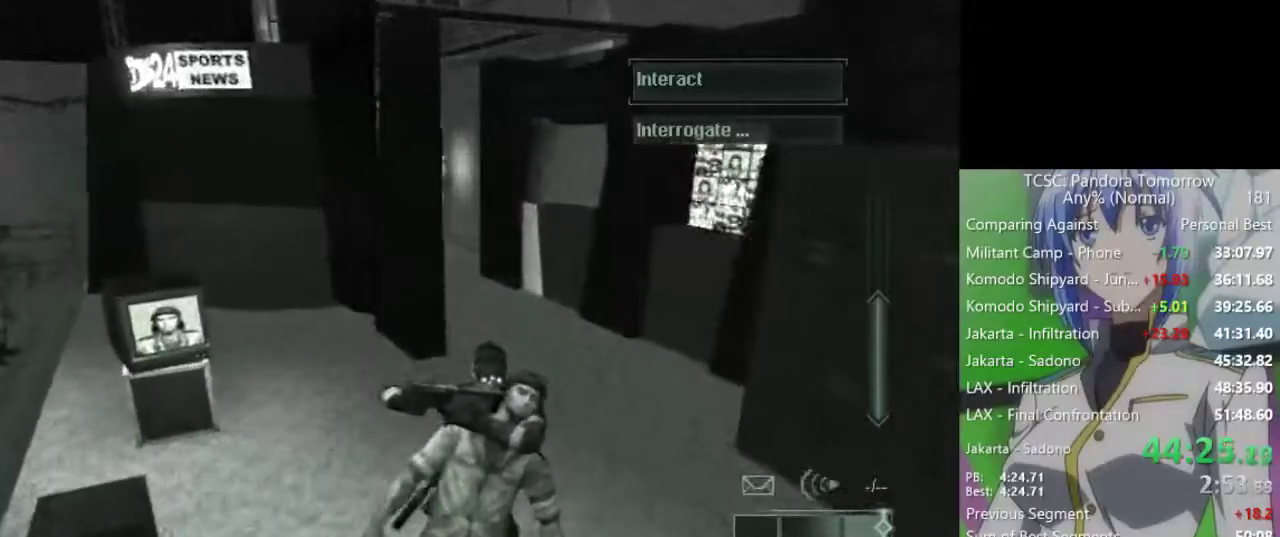
{"keys": ["w"], "mouse": [], "events": []}
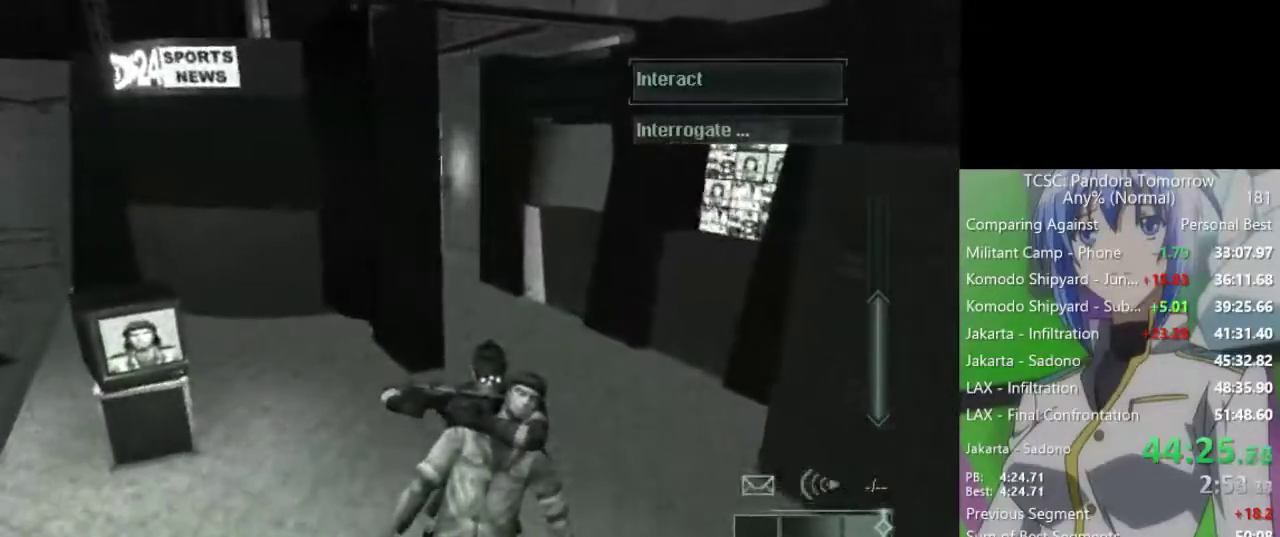
{"keys": ["w"], "mouse": [], "events": []}
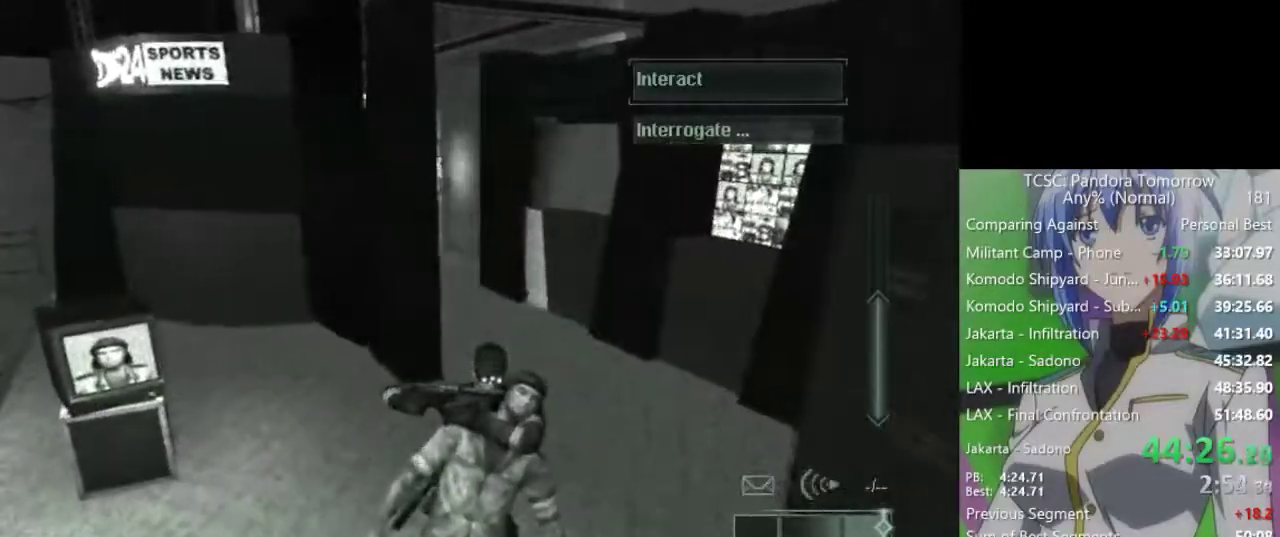
{"keys": ["w"], "mouse": [], "events": []}
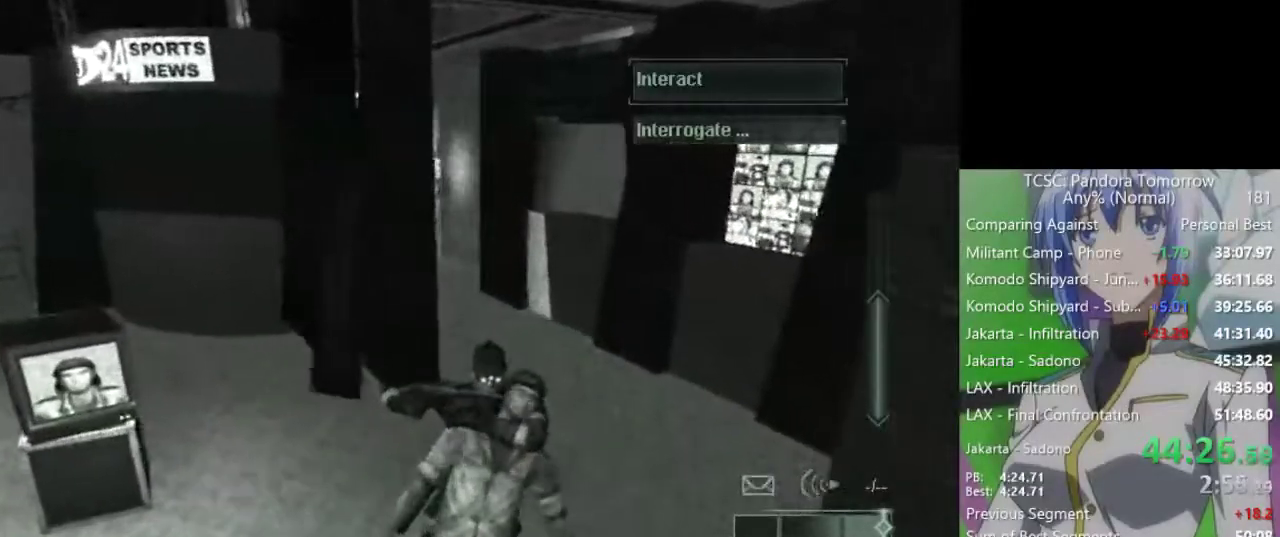
{"keys": ["w"], "mouse": [], "events": []}
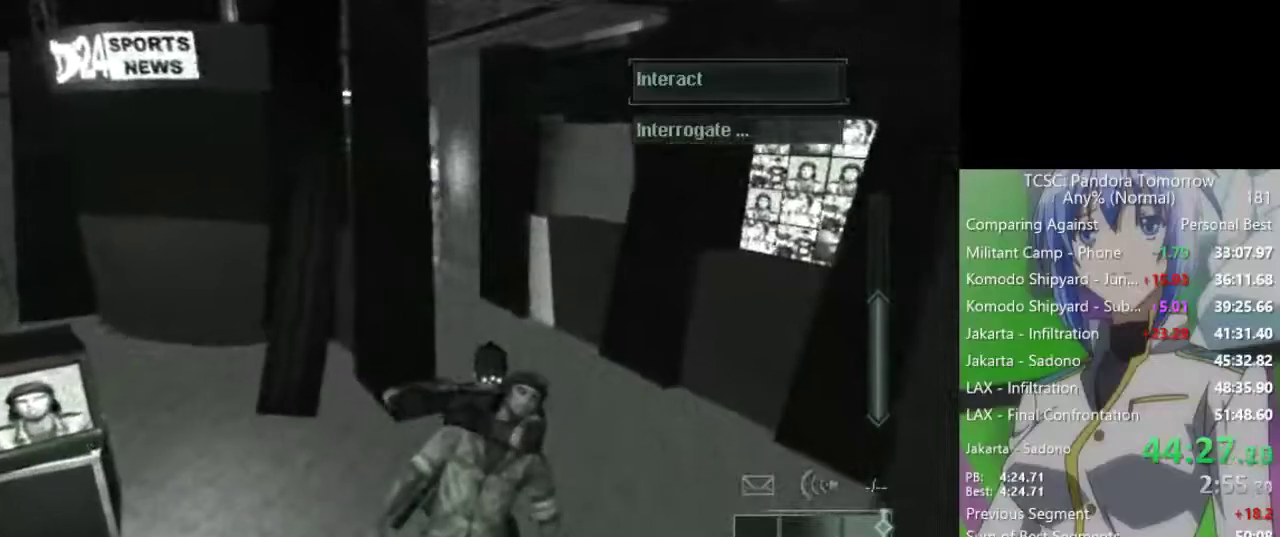
{"keys": ["w"], "mouse": [], "events": []}
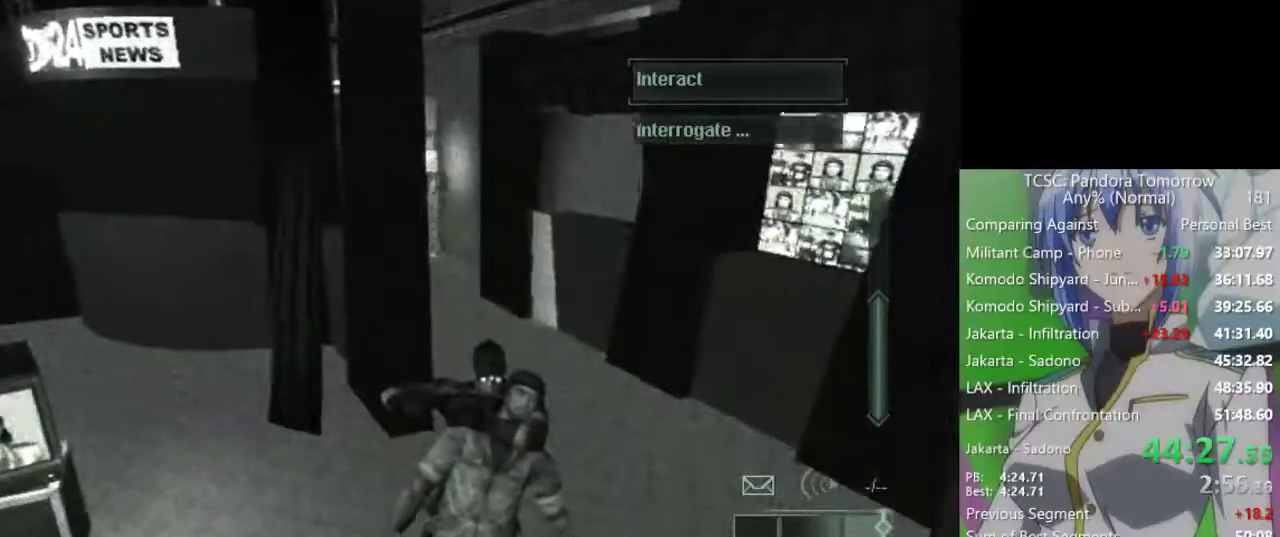
{"keys": ["w"], "mouse": [], "events": []}
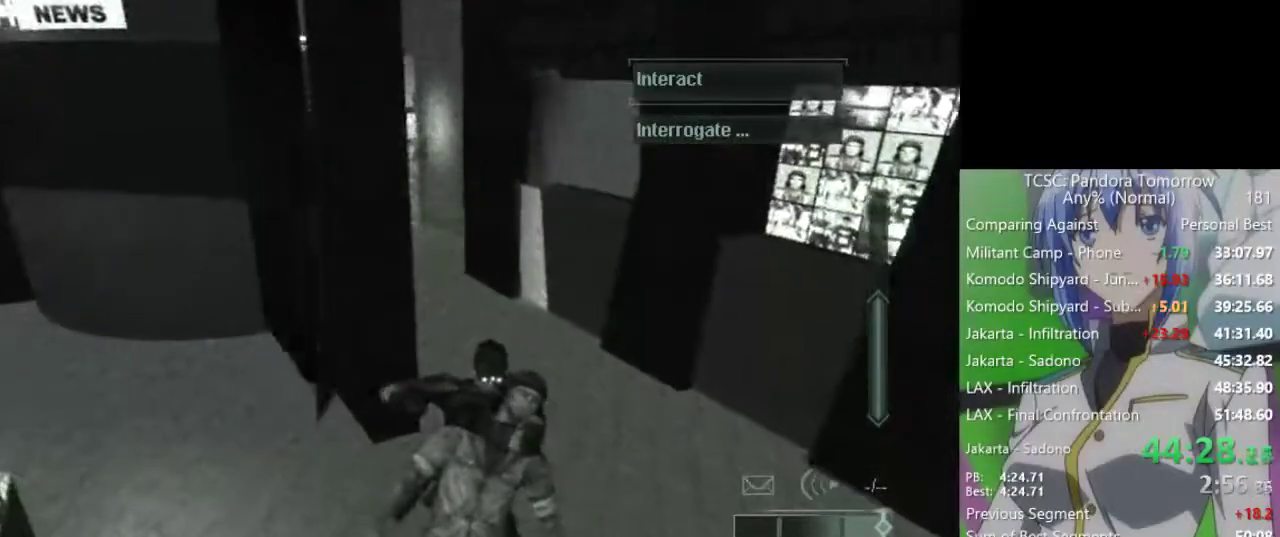
{"keys": ["w"], "mouse": [], "events": []}
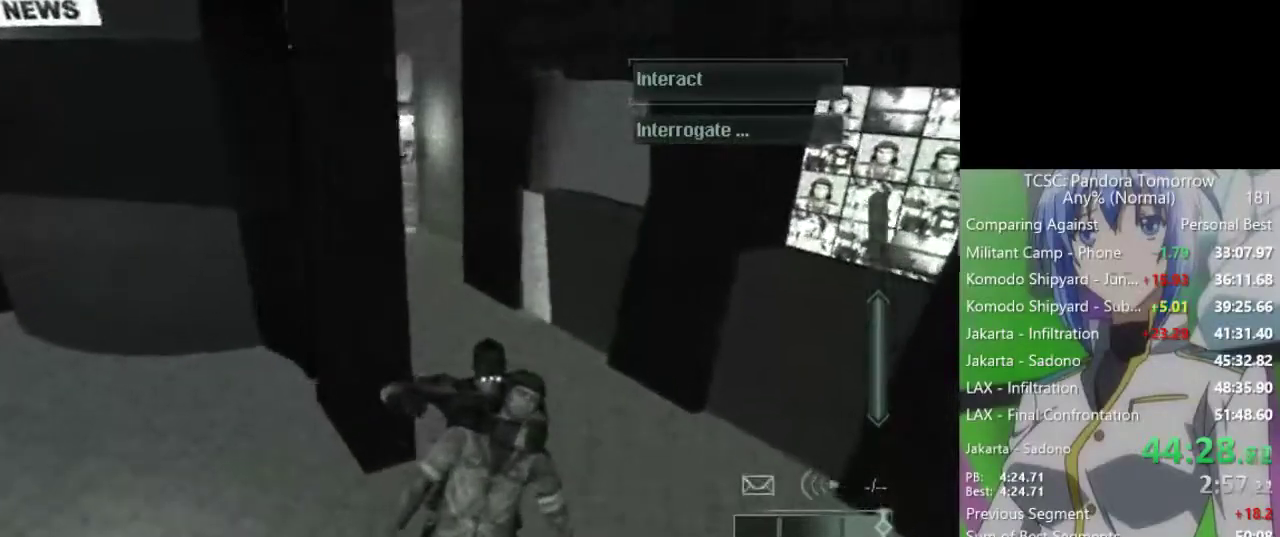
{"keys": ["w"], "mouse": [], "events": []}
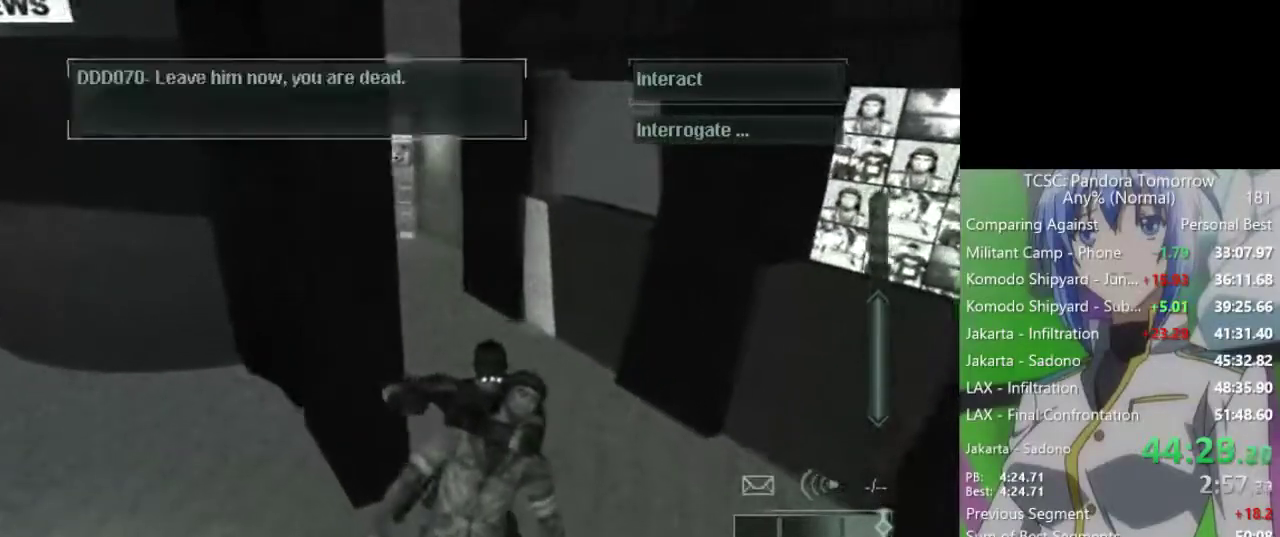
{"keys": ["w"], "mouse": [], "events": []}
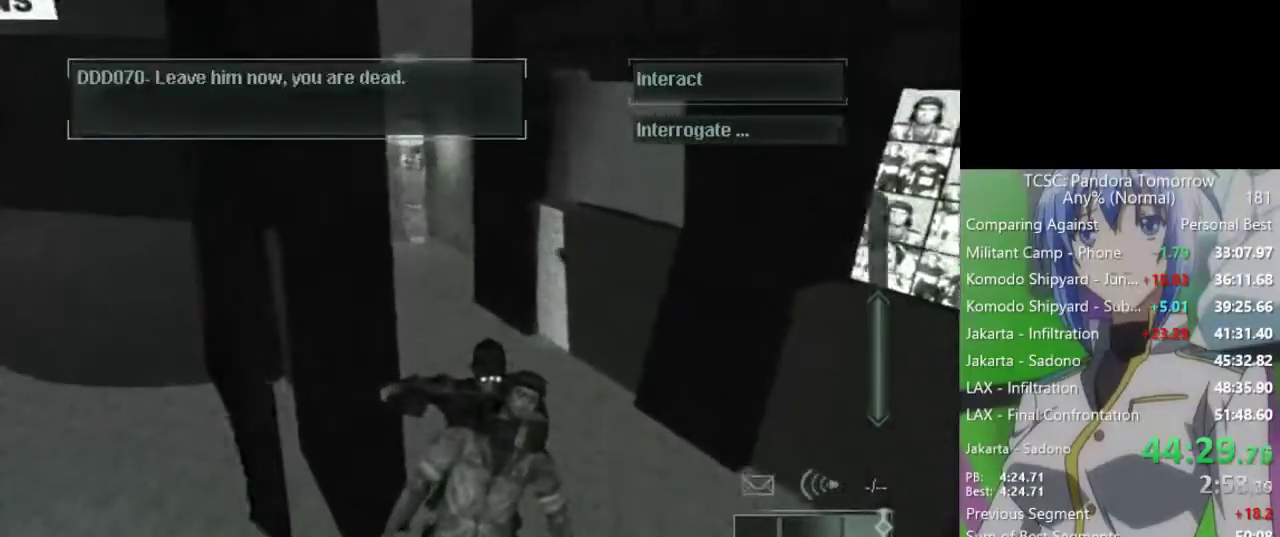
{"keys": ["w"], "mouse": [], "events": []}
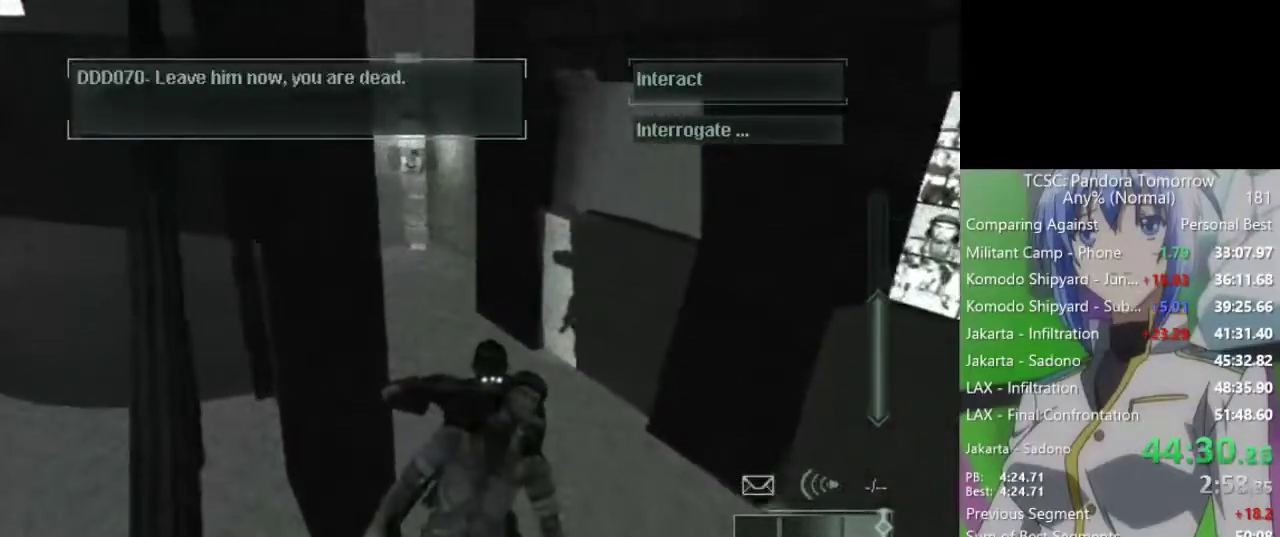
{"keys": ["w"], "mouse": [], "events": []}
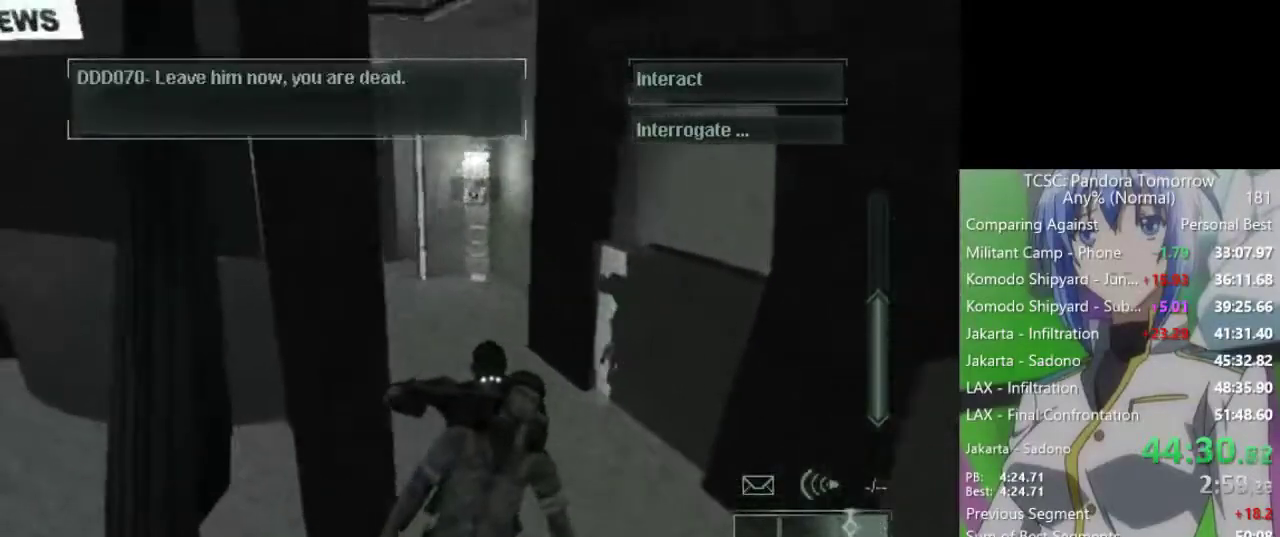
{"keys": ["w"], "mouse": [], "events": []}
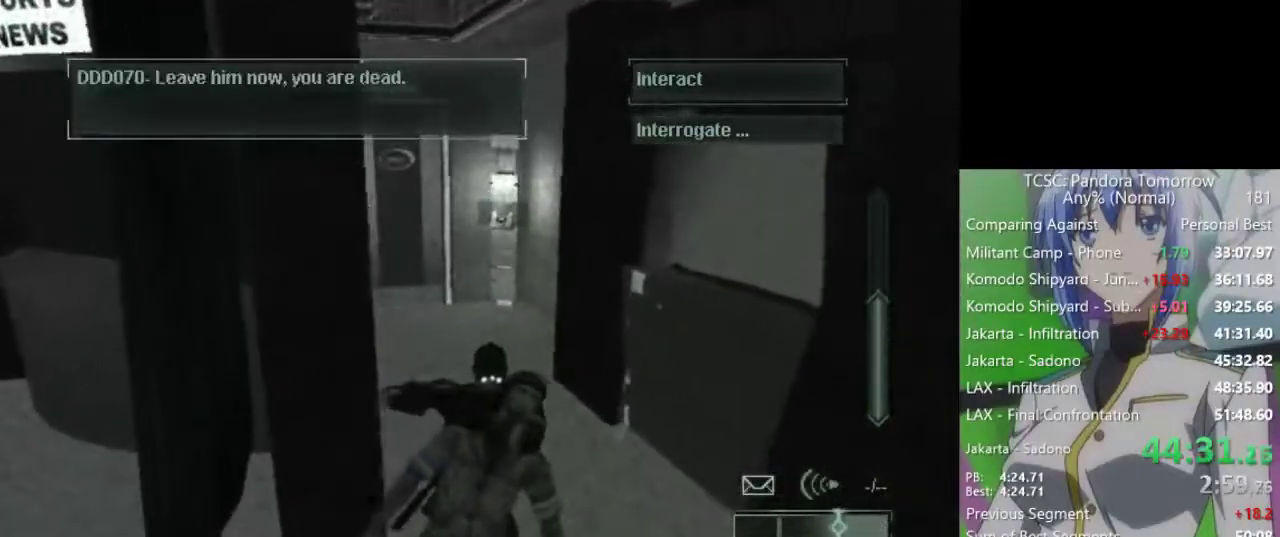
{"keys": ["w"], "mouse": [], "events": []}
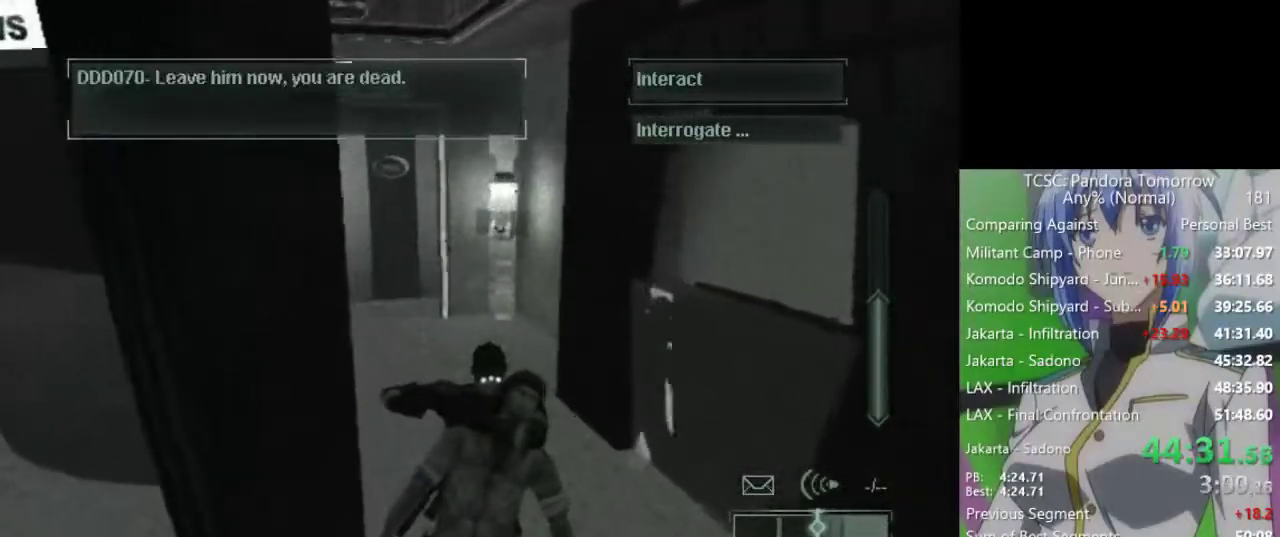
{"keys": ["w"], "mouse": [], "events": []}
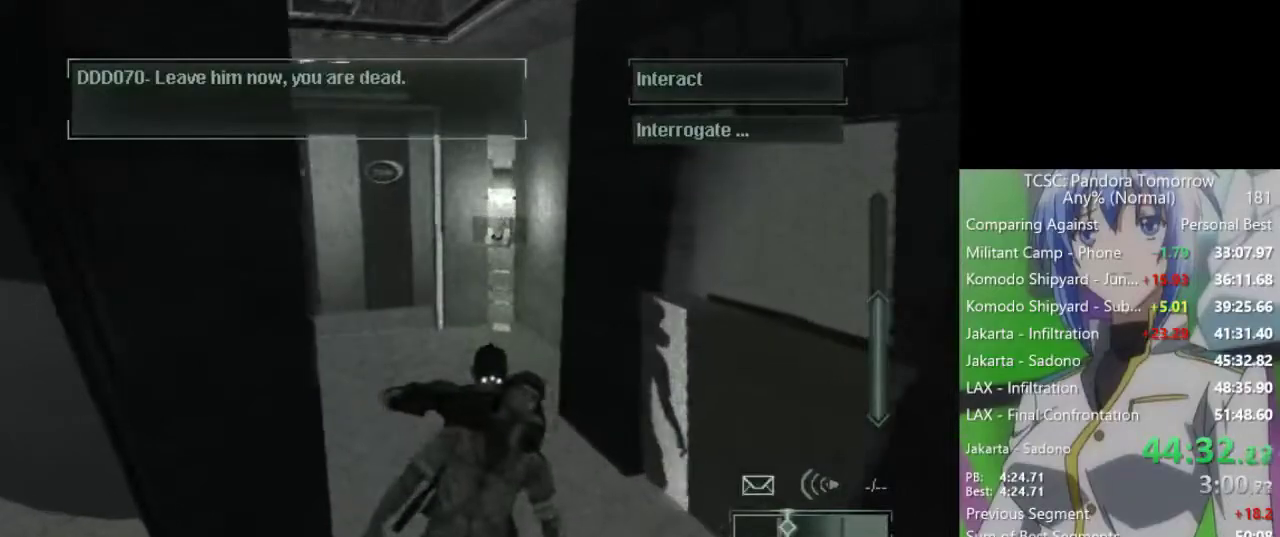
{"keys": ["w"], "mouse": [], "events": []}
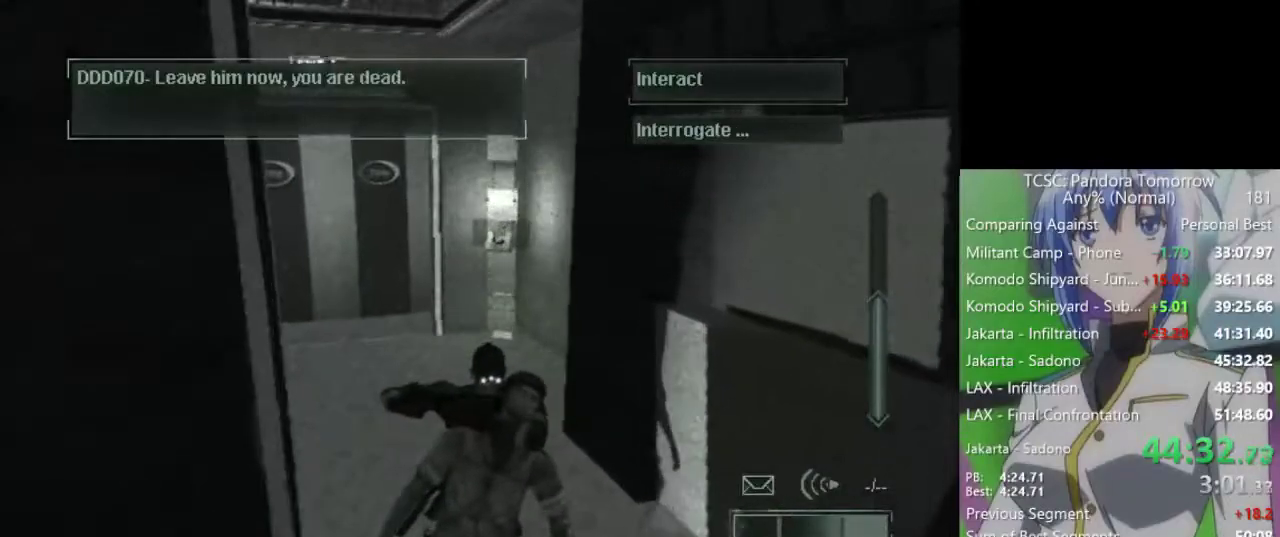
{"keys": ["w"], "mouse": [], "events": []}
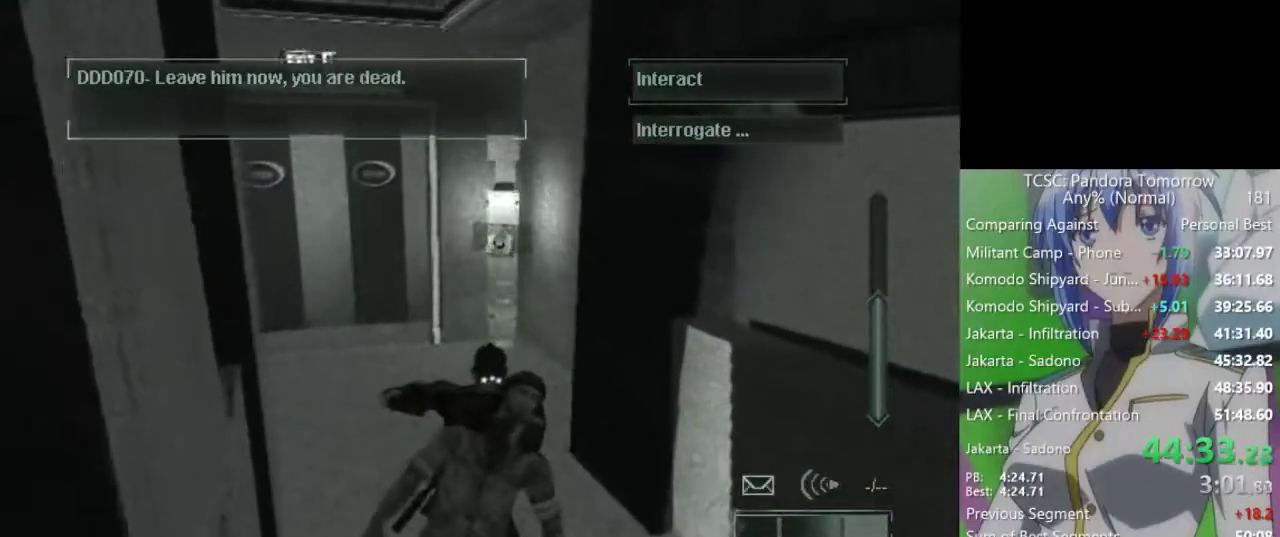
{"keys": ["w"], "mouse": [], "events": []}
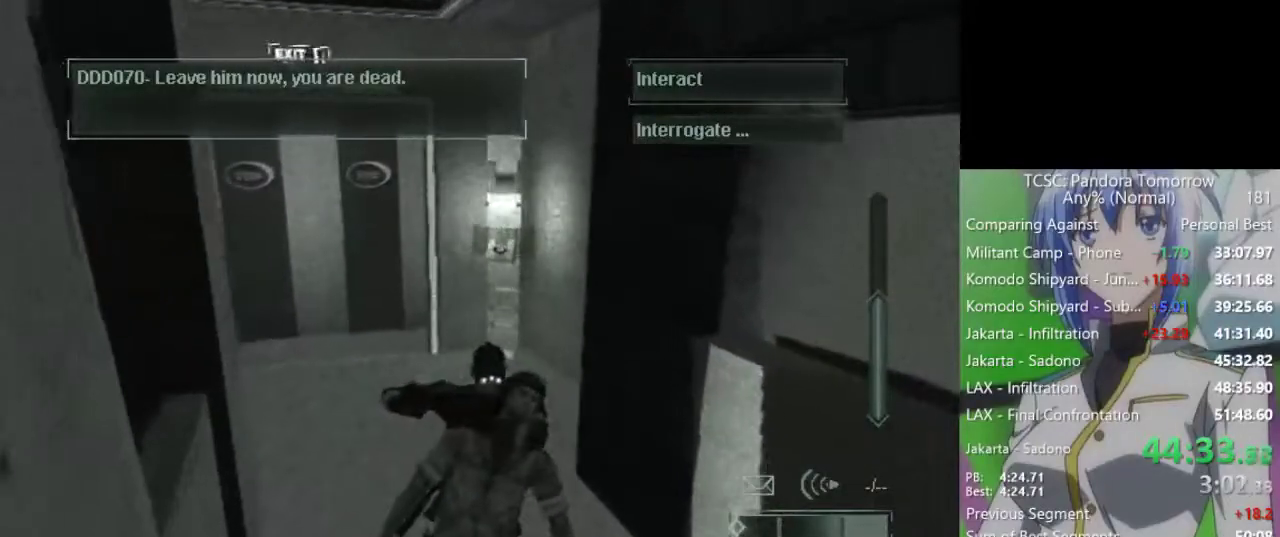
{"keys": ["w"], "mouse": [], "events": []}
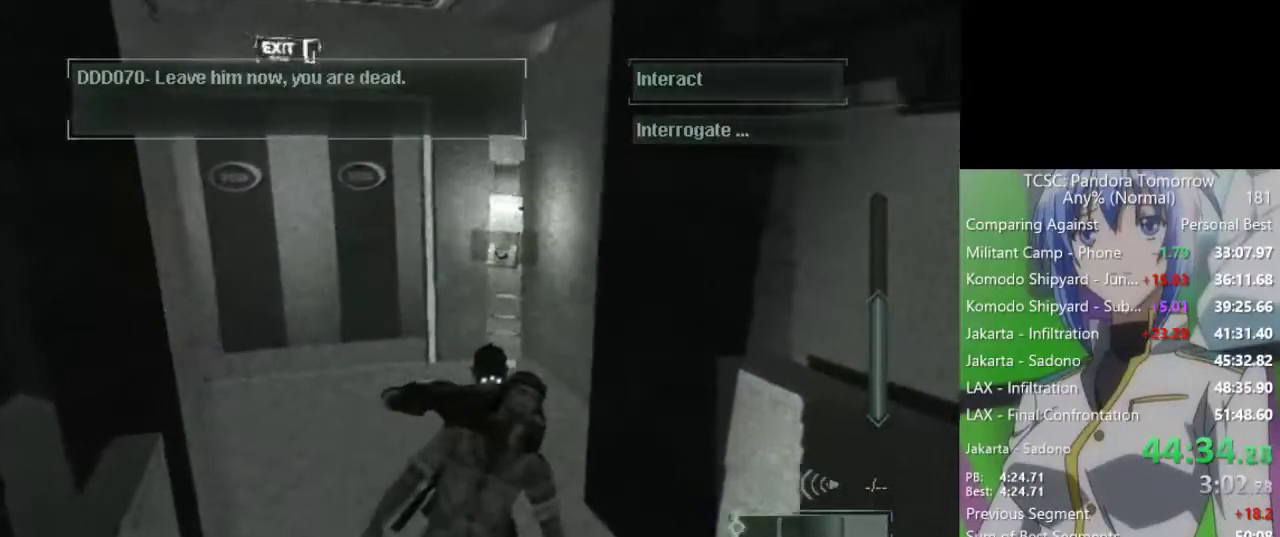
{"keys": ["w"], "mouse": [], "events": []}
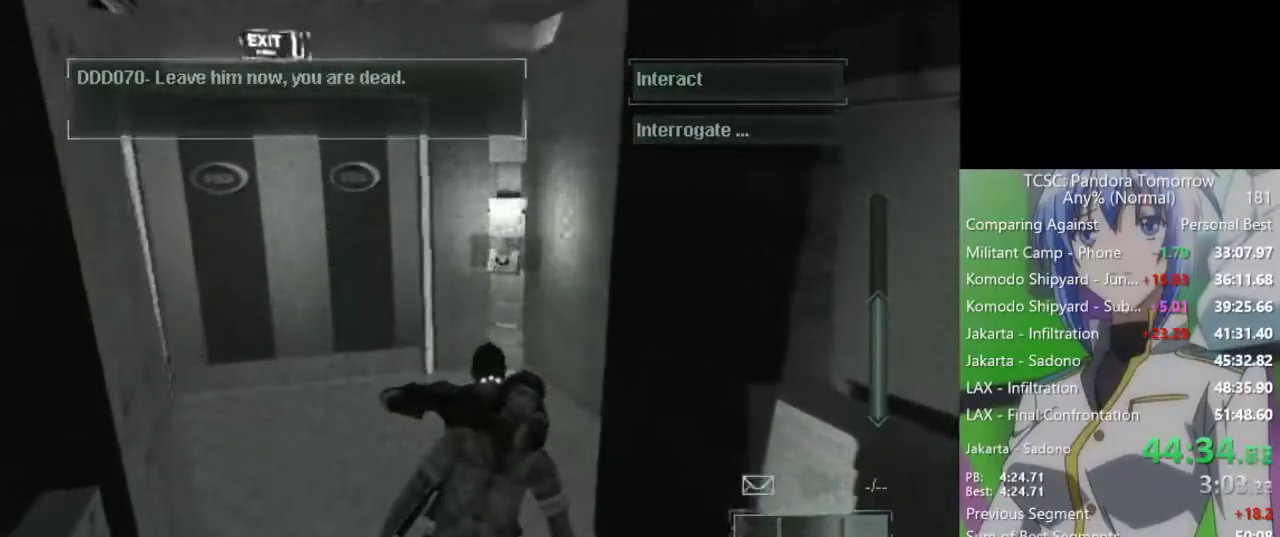
{"keys": ["w"], "mouse": [], "events": []}
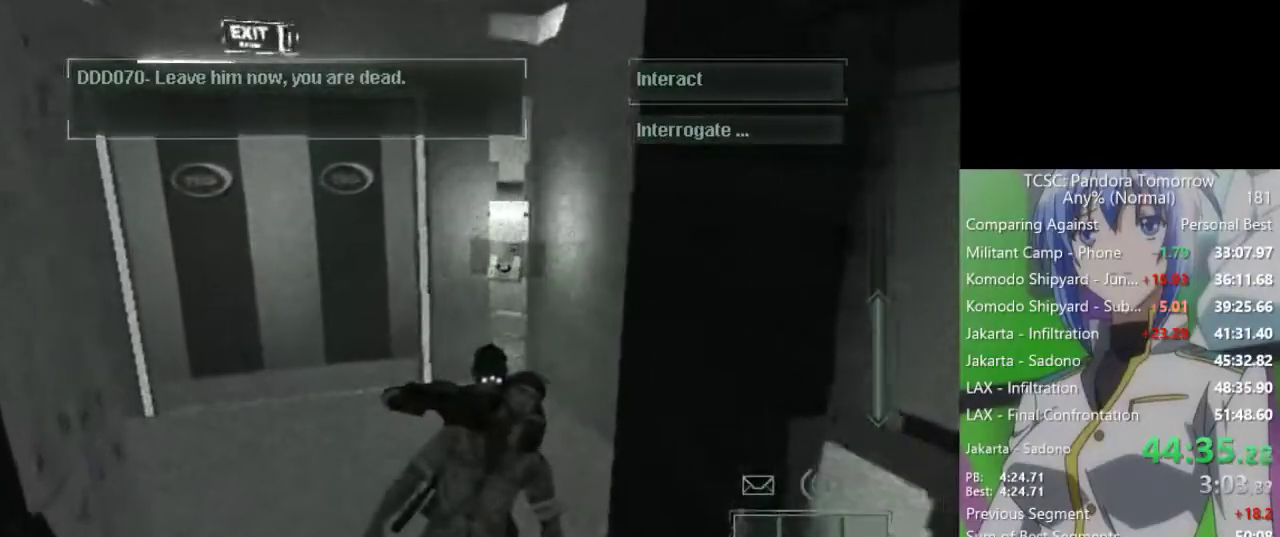
{"keys": ["w"], "mouse": [], "events": []}
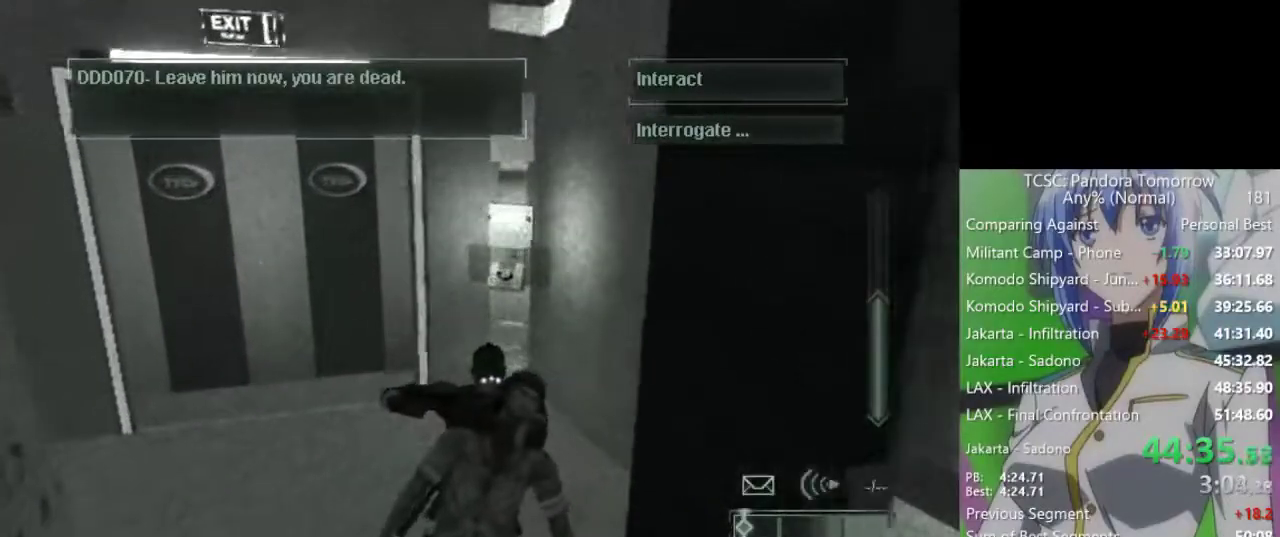
{"keys": ["w"], "mouse": [], "events": []}
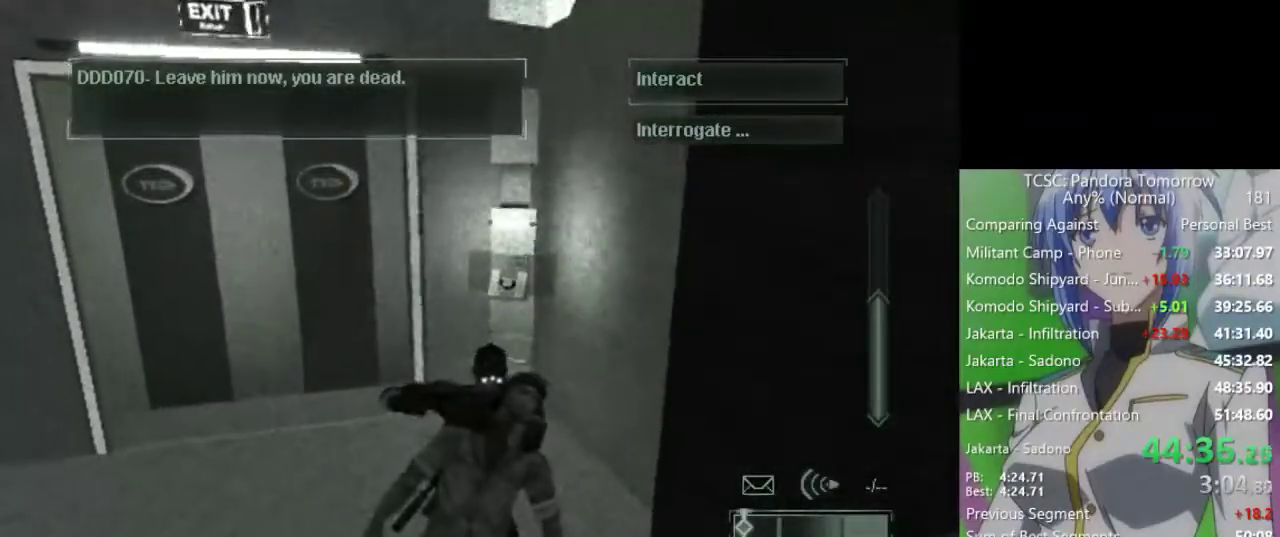
{"keys": ["w"], "mouse": [], "events": []}
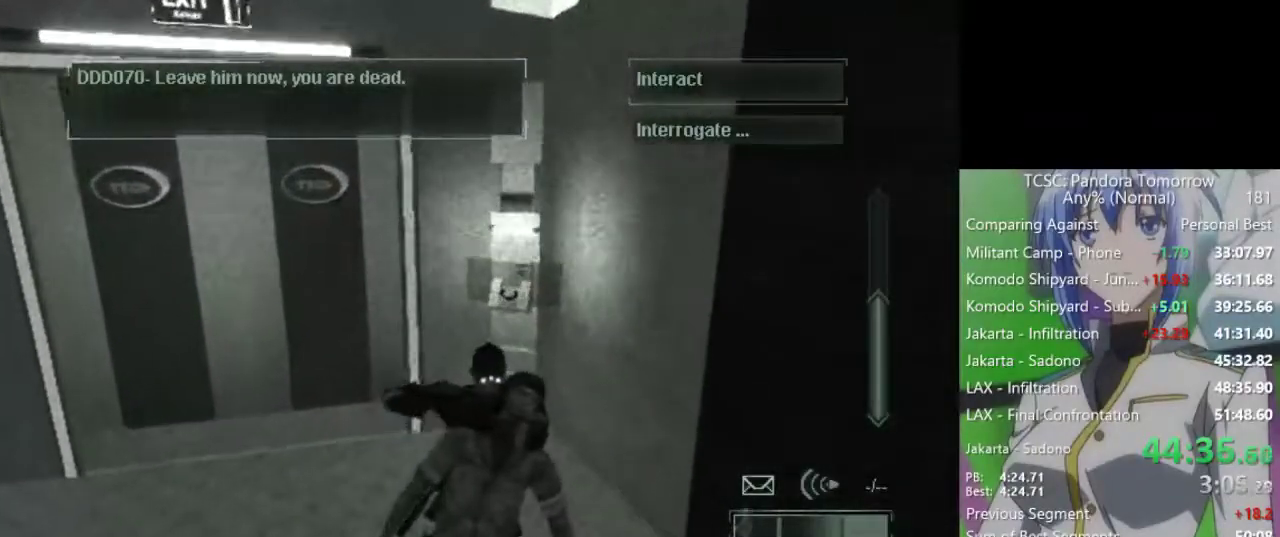
{"keys": ["w"], "mouse": [], "events": []}
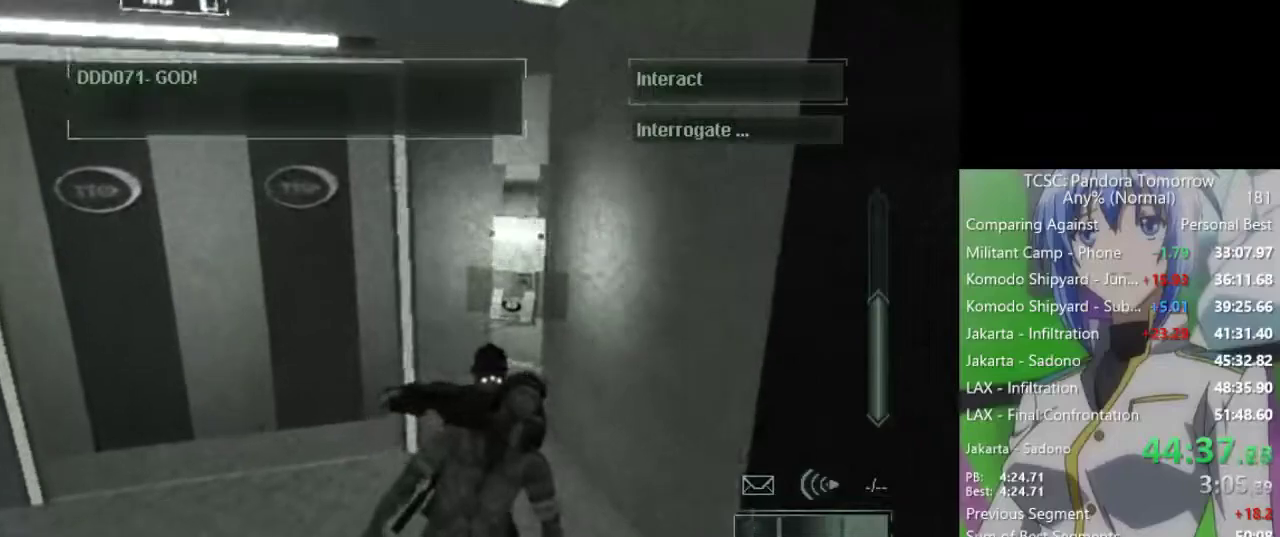
{"keys": ["w"], "mouse": [], "events": []}
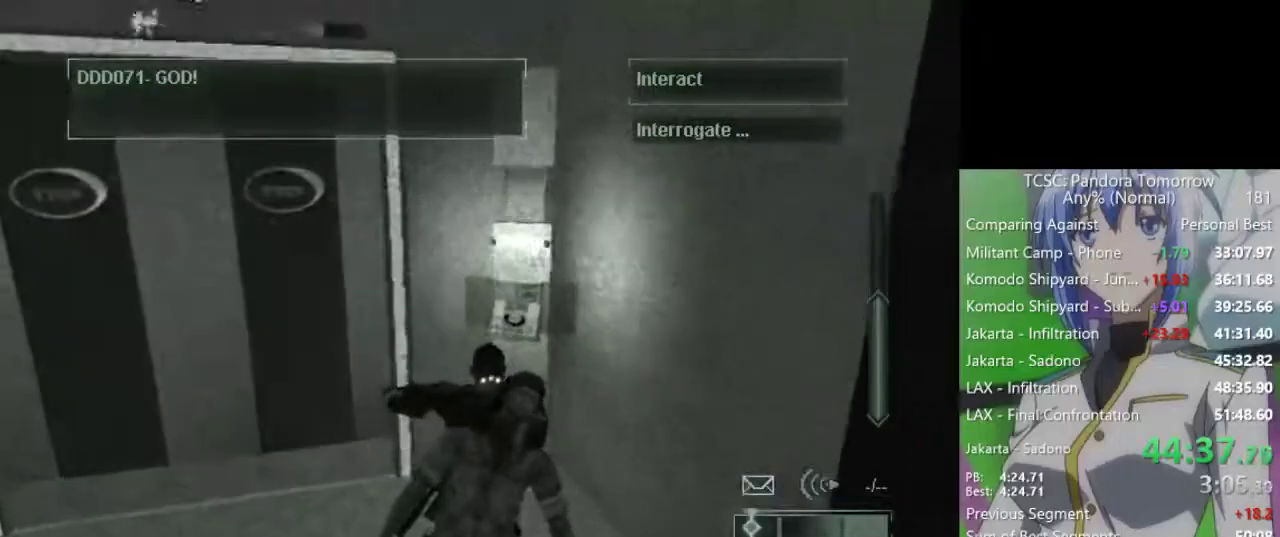
{"keys": ["w"], "mouse": [], "events": []}
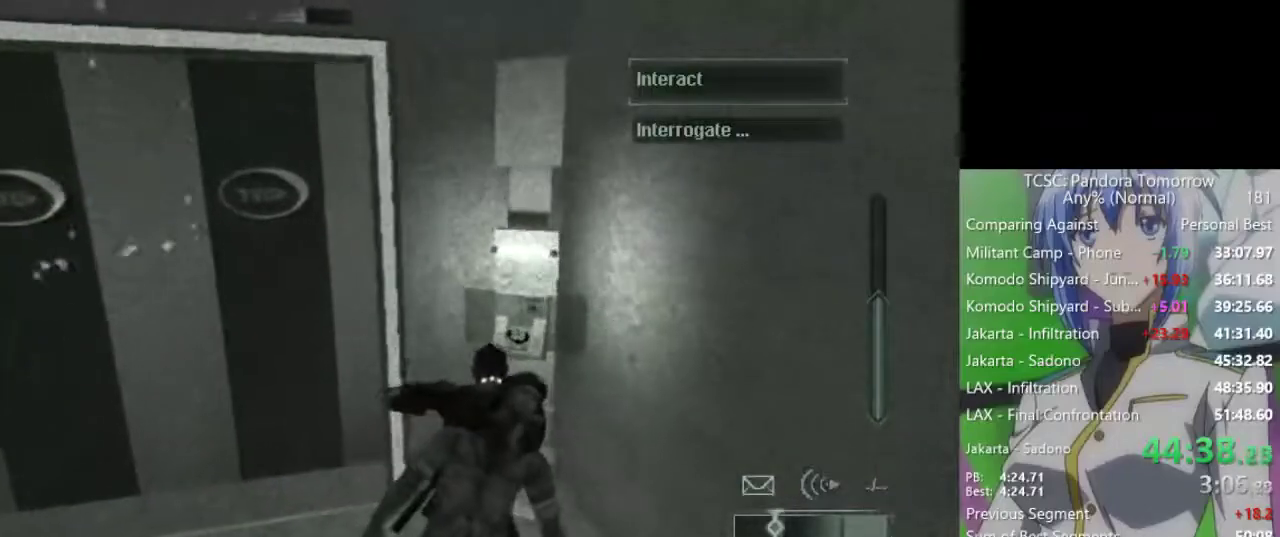
{"keys": ["w"], "mouse": [], "events": []}
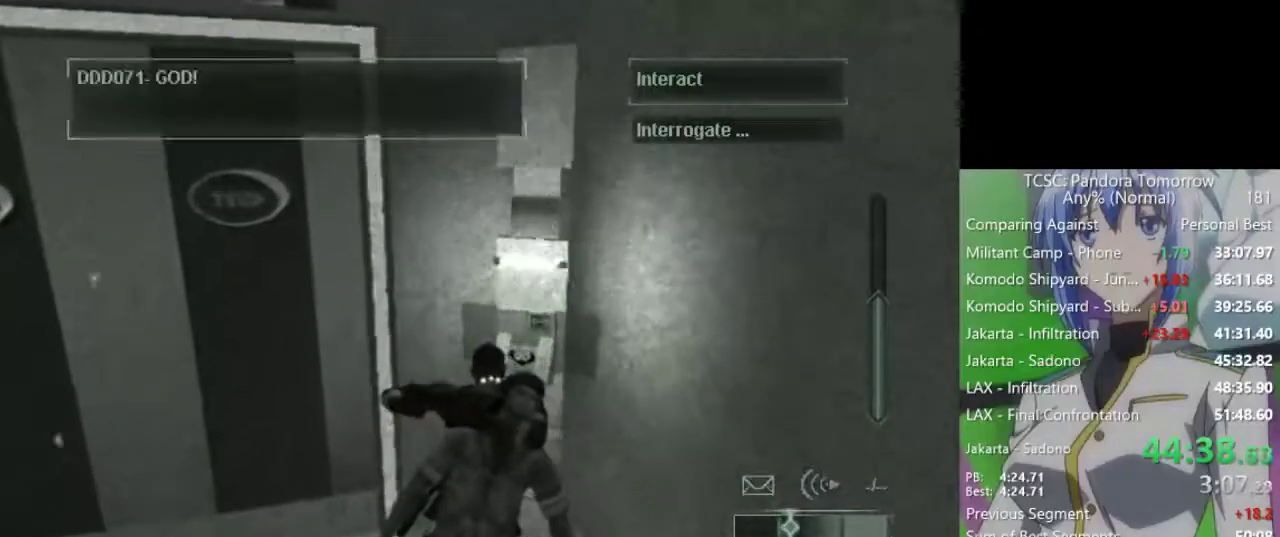
{"keys": ["w"], "mouse": [], "events": [[367, "space", "down"], [417, "space", "up"]]}